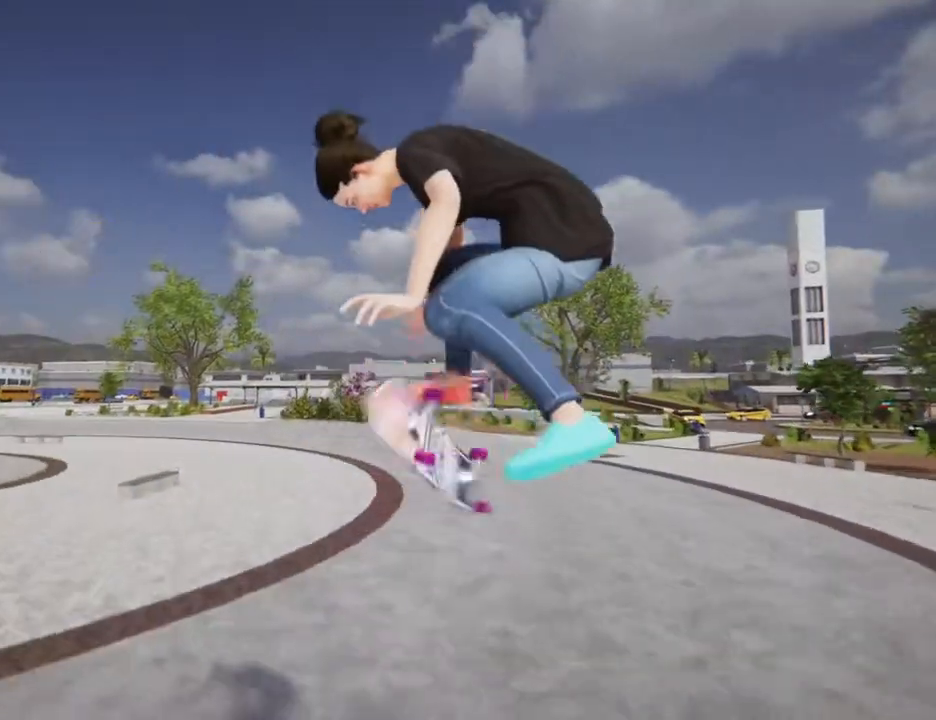
Gameplay with a controller (PlayStation layout); each line is a JSON object with the inputs held at the frame after it. "events" lists button and stick changes between this image and that frame as [ms after this image, input, new state], when the widget could be followed in between. Not read: L3 R2 R3.
{"buttons": [], "left_stick": "center", "right_stick": "up", "events": [[501, "left_stick", "center"]]}
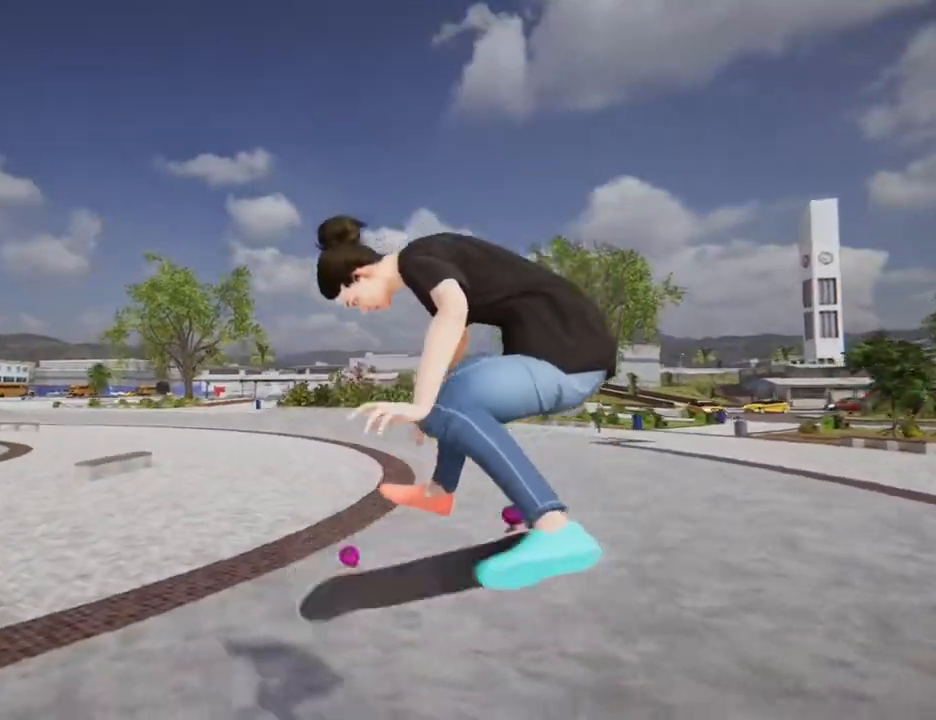
{"buttons": [], "left_stick": "center", "right_stick": "center", "events": [[33, "right_stick", "center"]]}
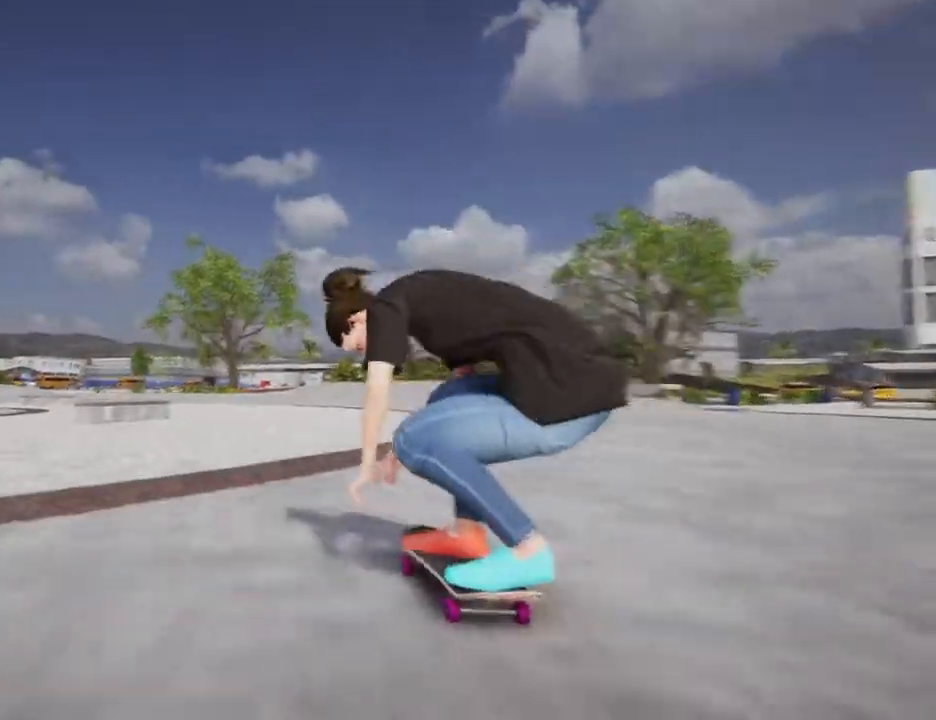
{"buttons": ["SQUARE"], "left_stick": "center", "right_stick": "center", "events": [[434, "SQUARE", "down"]]}
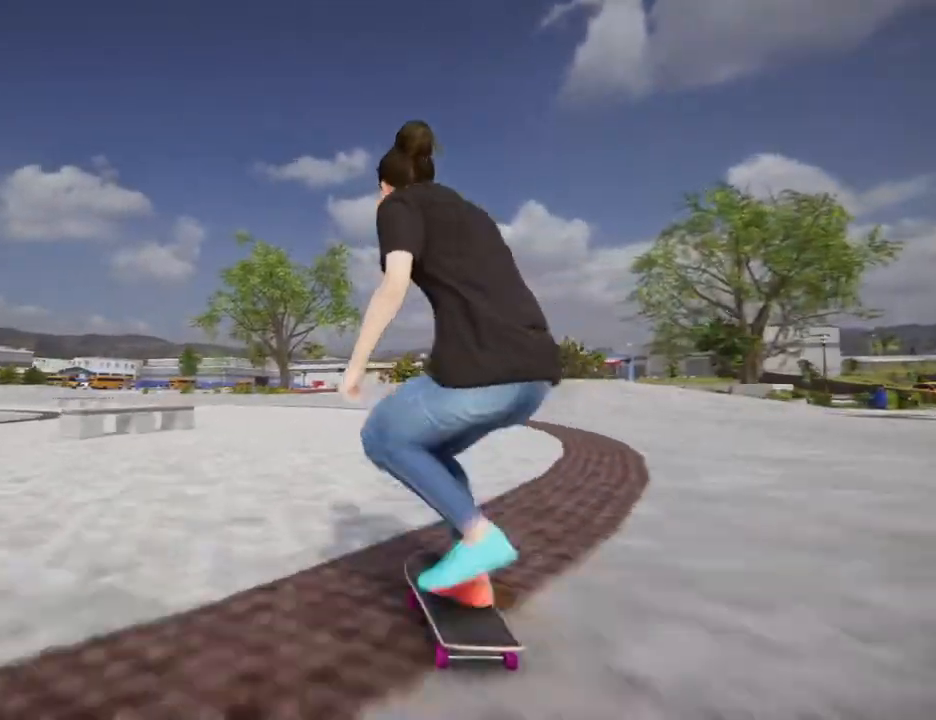
{"buttons": ["SQUARE", "L2"], "left_stick": "center", "right_stick": "center", "events": [[133, "L2", "down"]]}
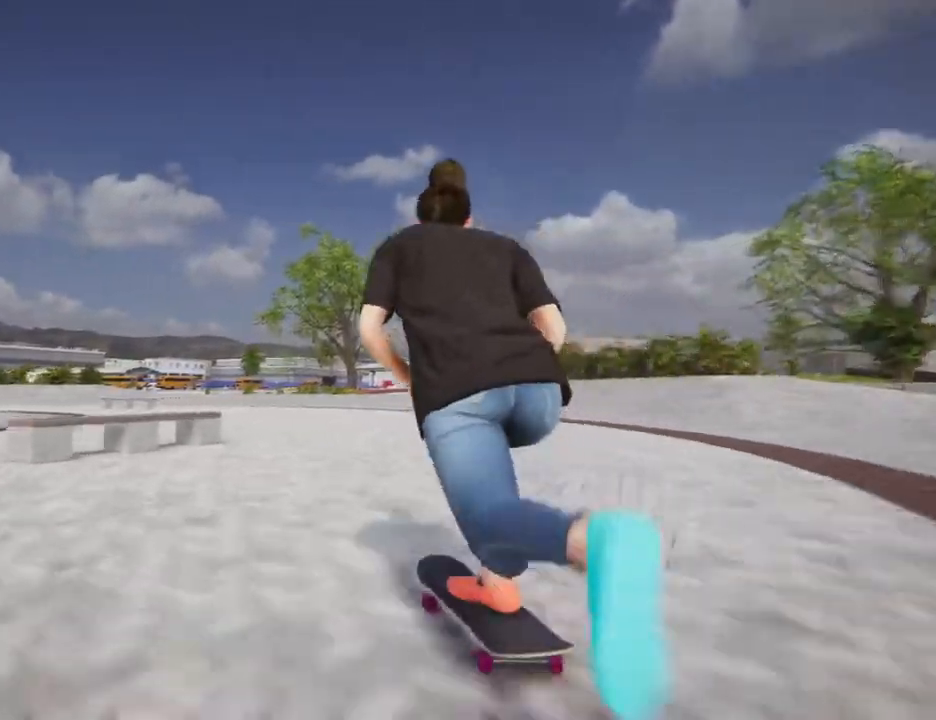
{"buttons": [], "left_stick": "up", "right_stick": "up-left", "events": [[34, "L2", "up"], [34, "SQUARE", "up"], [34, "left_stick", "down"], [34, "right_stick", "down"], [367, "left_stick", "up"], [367, "right_stick", "up-left"]]}